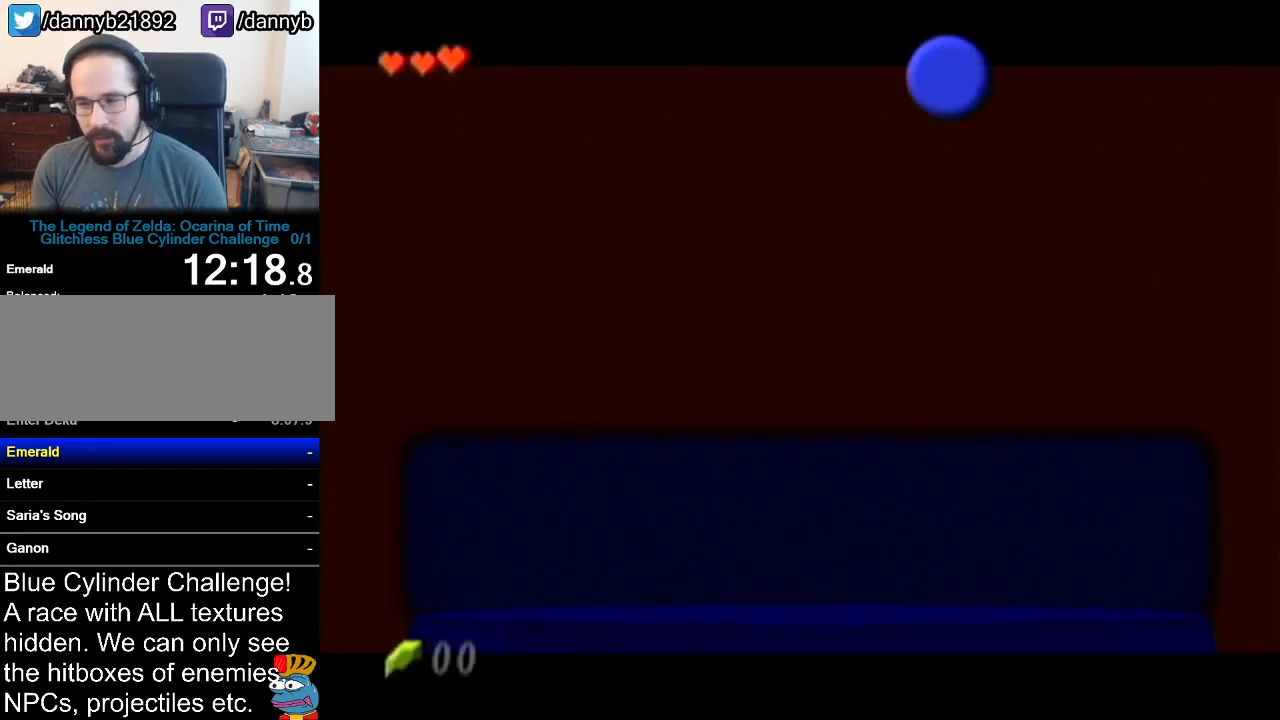
Gameplay with a controller (Nintendo layout); each line is a JSON object with the inputs held at the frame after it. "events" lists button and stick changes between this image and that frame as [ms after this image, input, new state], when the widget could be followed in between. Not read: L3 R3.
{"buttons": ["A", "B"], "left_stick": "center", "events": [[134, "B", "down"], [217, "A", "down"], [217, "B", "up"], [301, "A", "up"], [301, "B", "down"], [367, "B", "up"], [417, "A", "down"], [484, "B", "down"]]}
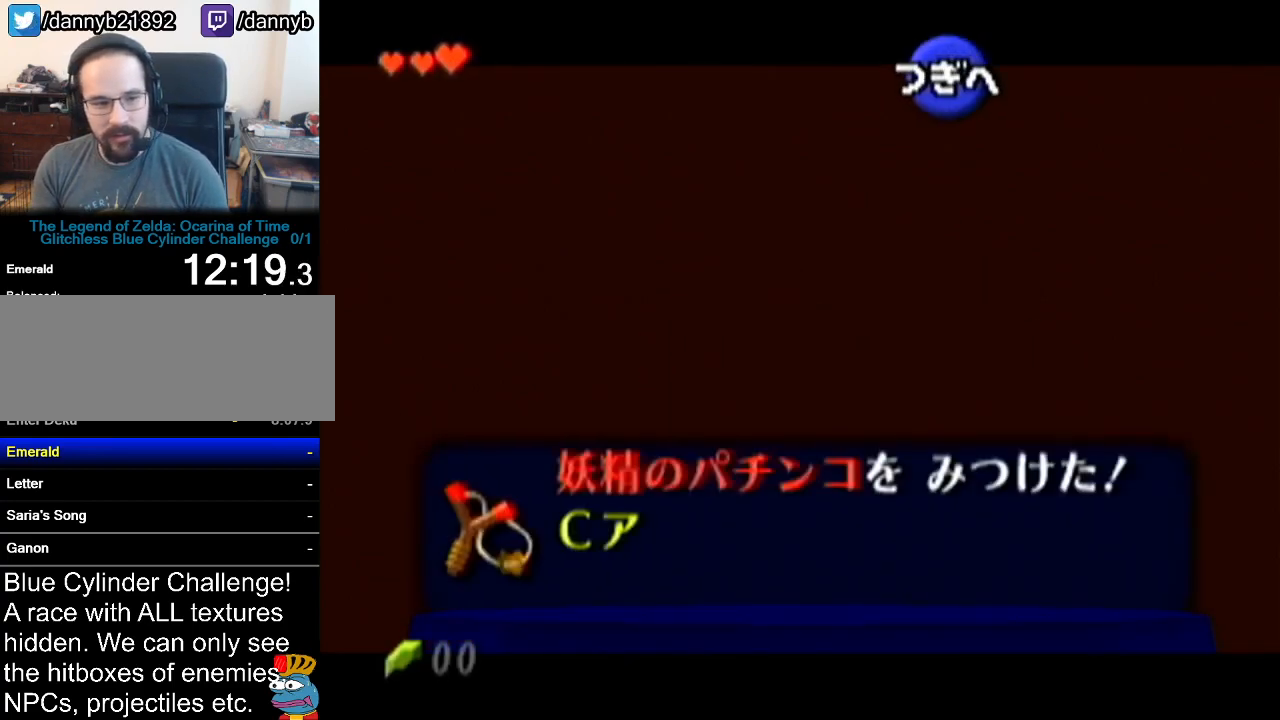
{"buttons": ["B"], "left_stick": "center", "events": [[16, "A", "up"], [16, "B", "up"], [117, "A", "down"], [150, "B", "down"], [200, "A", "up"], [200, "B", "up"], [300, "B", "down"], [333, "A", "down"], [383, "B", "up"], [417, "A", "up"], [484, "B", "down"]]}
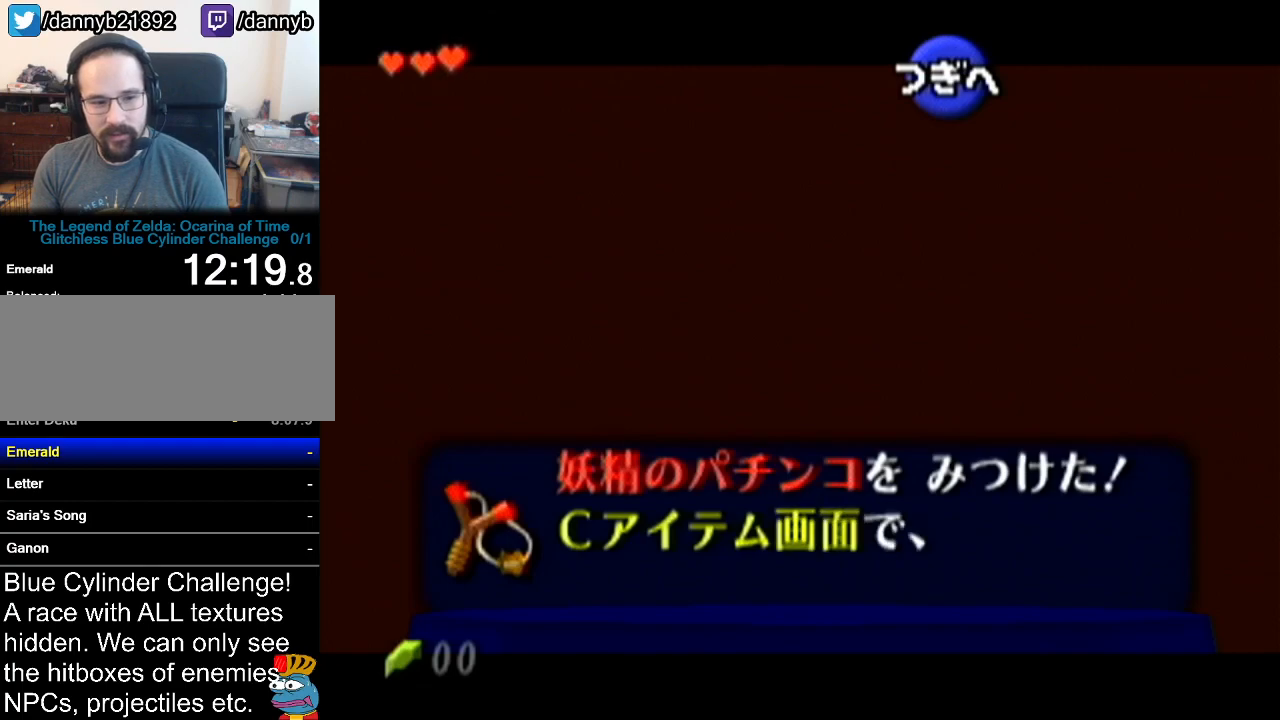
{"buttons": ["B"], "left_stick": "center", "events": [[17, "A", "down"], [50, "B", "up"], [117, "A", "up"], [134, "B", "down"], [200, "A", "down"], [200, "B", "up"], [267, "A", "up"], [301, "B", "down"], [384, "A", "down"], [384, "B", "up"], [451, "A", "up"], [484, "B", "down"]]}
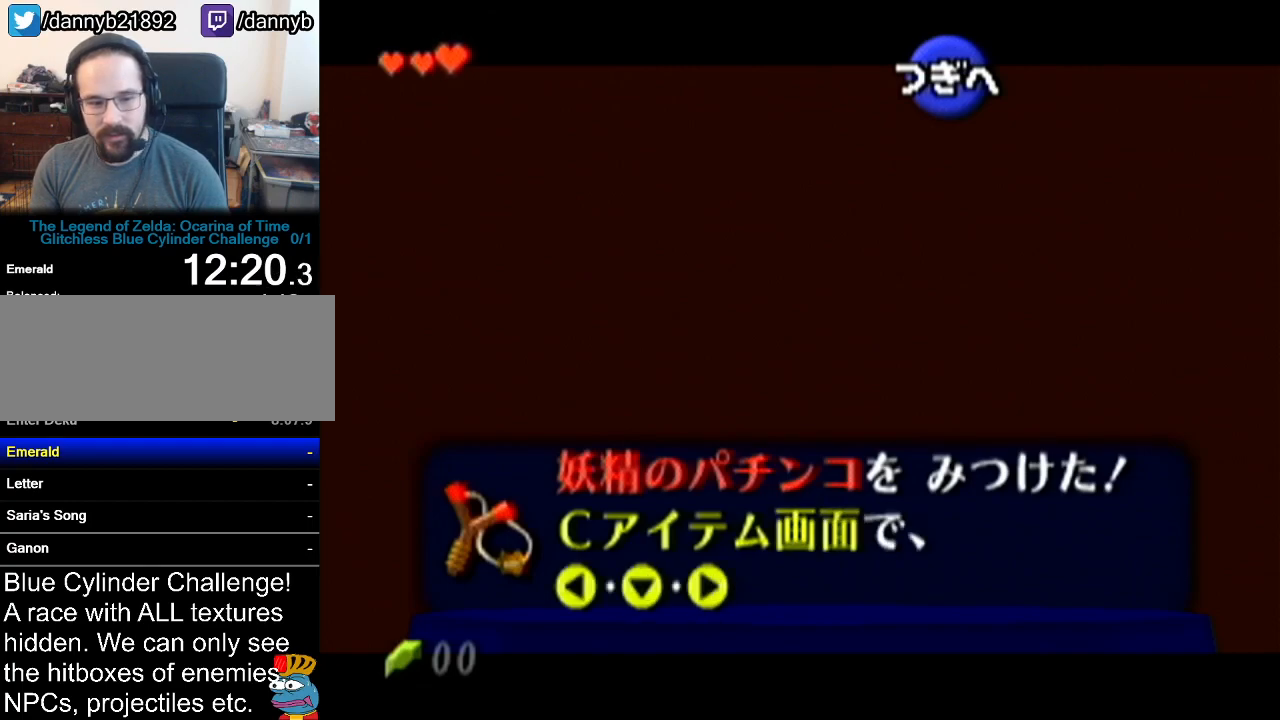
{"buttons": [], "left_stick": "center", "events": [[50, "A", "down"], [50, "B", "up"], [133, "A", "up"], [167, "B", "down"], [233, "A", "down"], [233, "B", "up"], [267, "A", "up"], [333, "B", "down"], [400, "A", "down"], [400, "B", "up"], [450, "A", "up"]]}
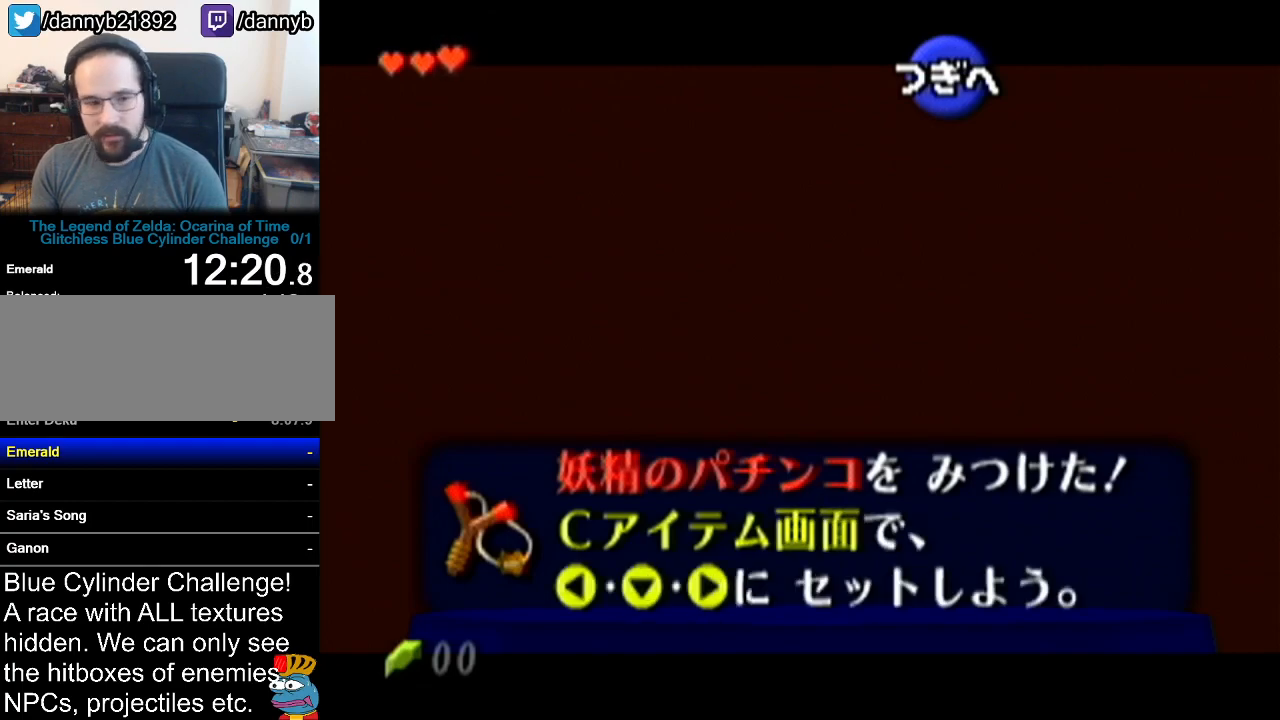
{"buttons": [], "left_stick": "center", "events": [[50, "A", "down"], [50, "B", "down"], [84, "A", "up"], [84, "B", "up"], [367, "B", "down"], [417, "A", "down"], [417, "B", "up"], [484, "A", "up"]]}
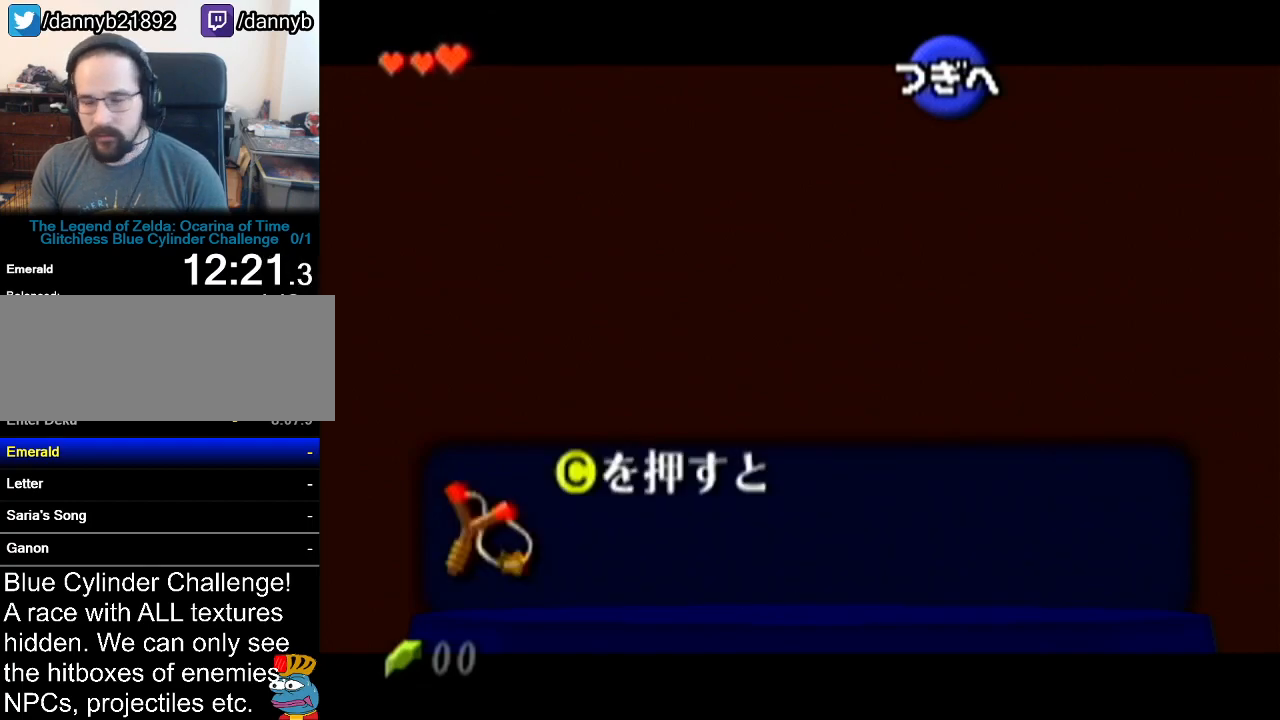
{"buttons": ["A"], "left_stick": "center", "events": [[16, "B", "down"], [117, "A", "down"], [117, "B", "up"], [167, "A", "up"], [217, "B", "down"], [267, "A", "down"], [267, "B", "up"], [350, "A", "up"], [350, "B", "down"], [450, "A", "down"], [450, "B", "up"]]}
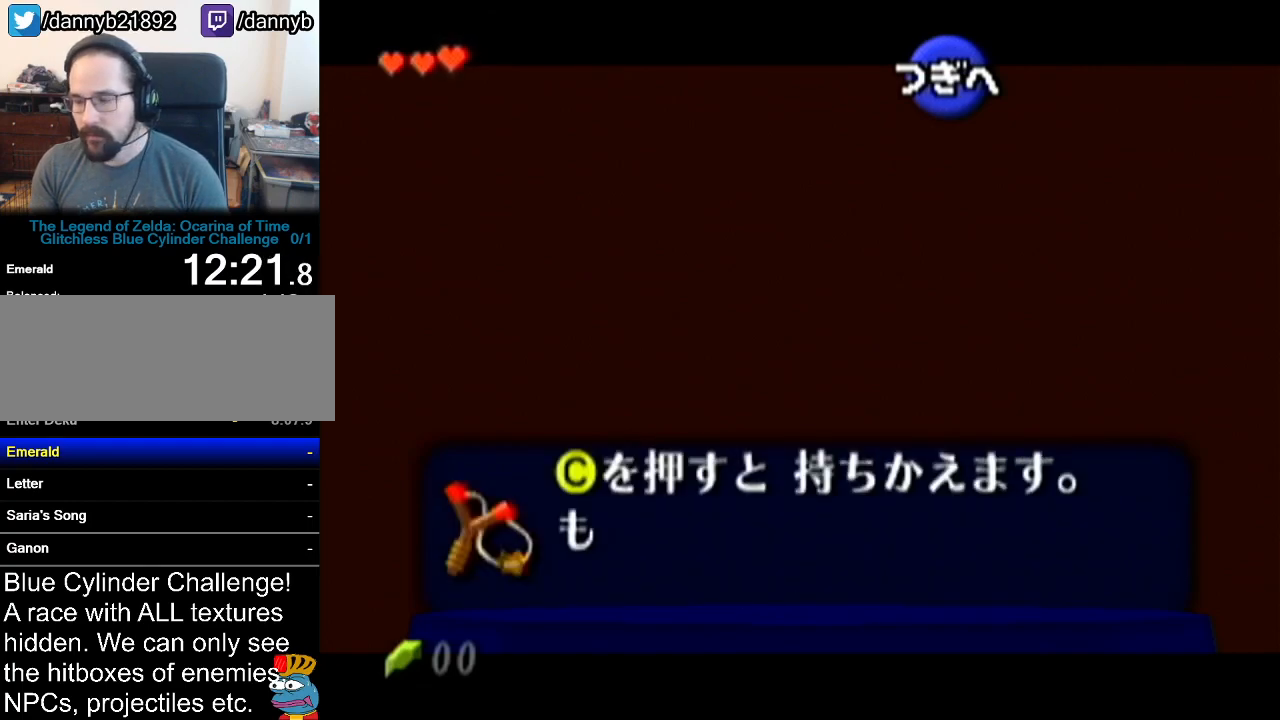
{"buttons": ["A"], "left_stick": "center", "events": [[17, "A", "up"], [50, "B", "down"], [134, "A", "down"], [134, "B", "up"], [200, "A", "up"], [234, "B", "down"], [334, "A", "down"], [334, "B", "up"], [384, "A", "up"], [451, "B", "down"], [484, "A", "down"], [484, "B", "up"]]}
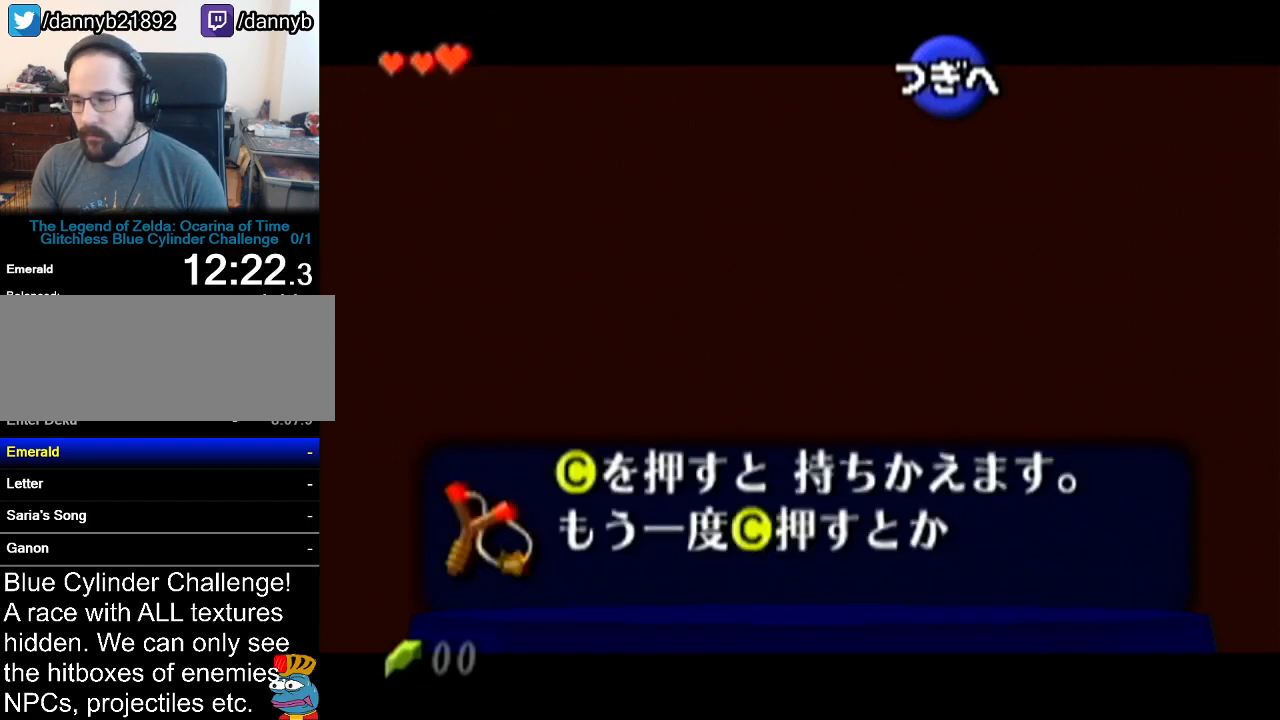
{"buttons": [], "left_stick": "center", "events": [[50, "A", "up"], [133, "B", "down"], [167, "A", "down"], [200, "B", "up"], [233, "A", "up"], [333, "B", "down"], [350, "A", "down"], [350, "B", "up"], [417, "A", "up"]]}
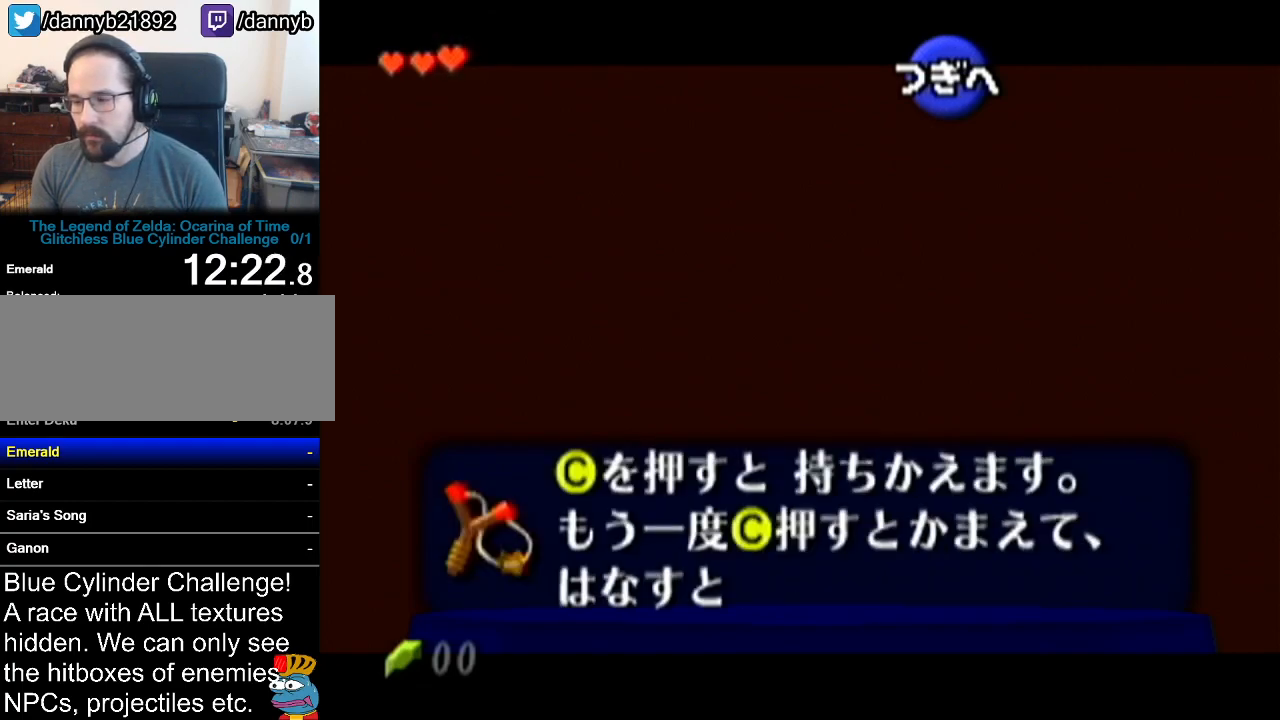
{"buttons": ["A"], "left_stick": "center", "events": [[50, "A", "down"], [100, "A", "up"], [484, "A", "down"]]}
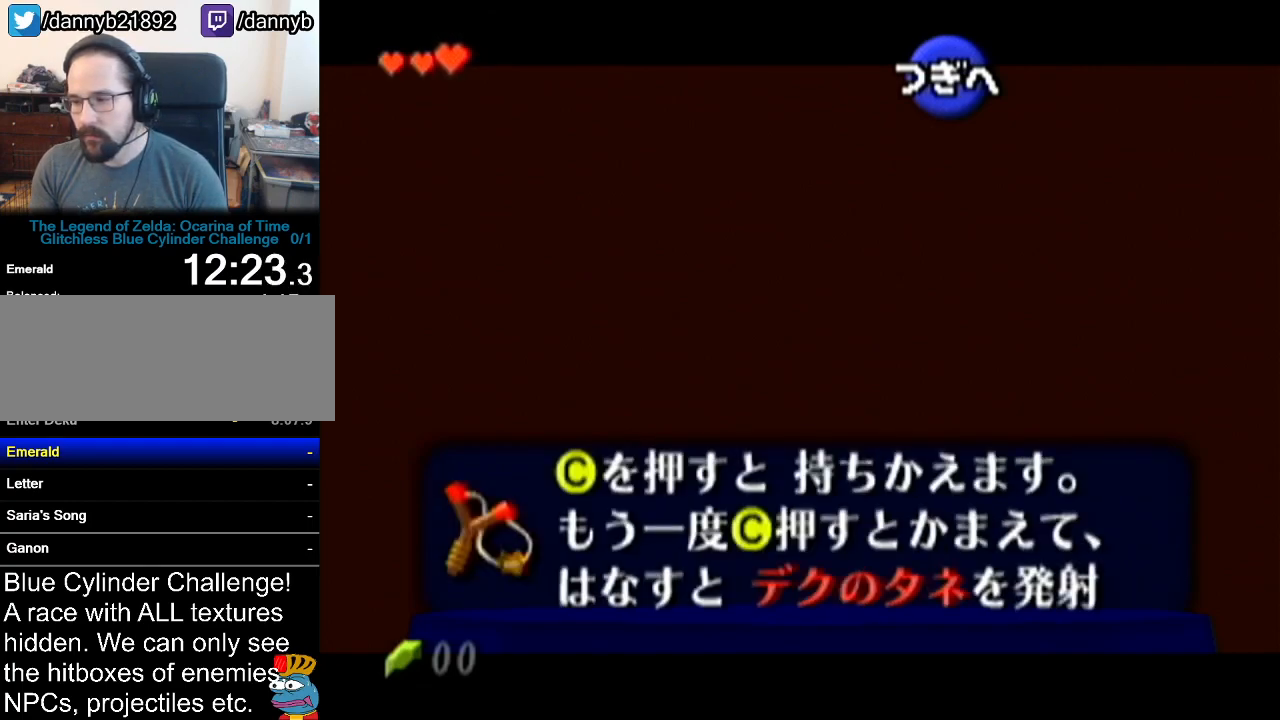
{"buttons": [], "left_stick": "center", "events": [[50, "A", "up"], [133, "A", "down"], [233, "A", "up"]]}
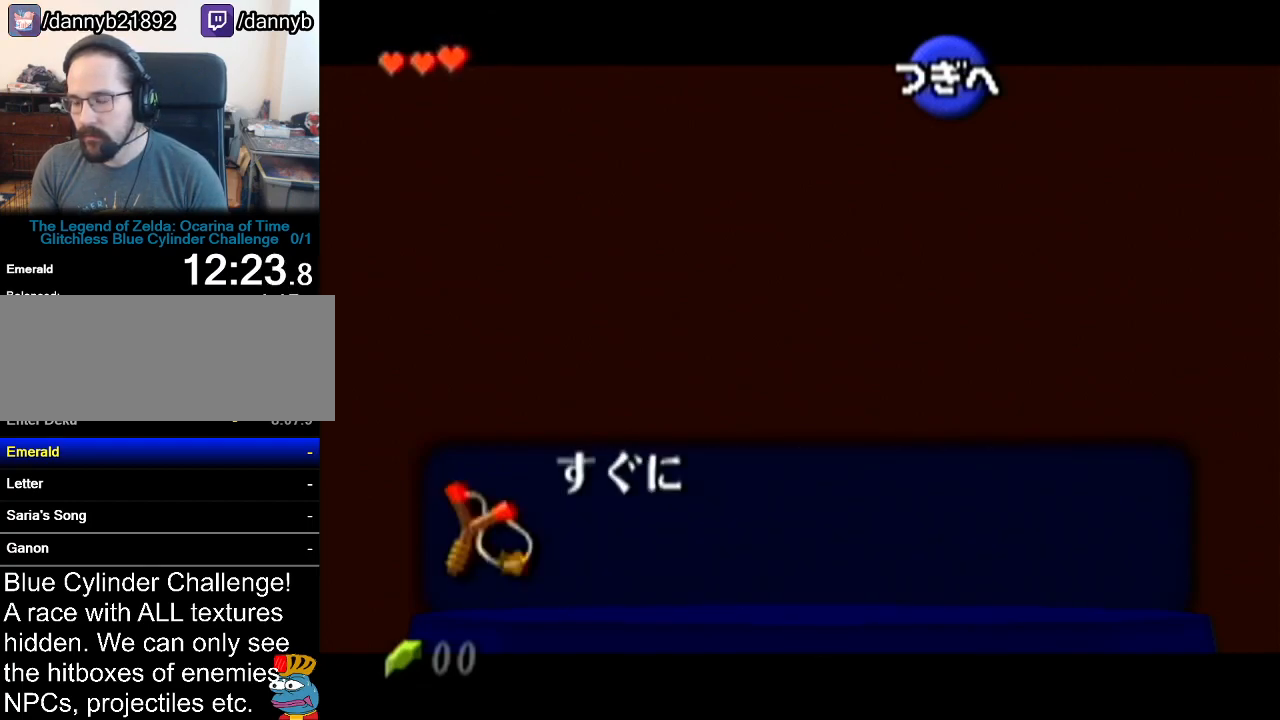
{"buttons": [], "left_stick": "center", "events": []}
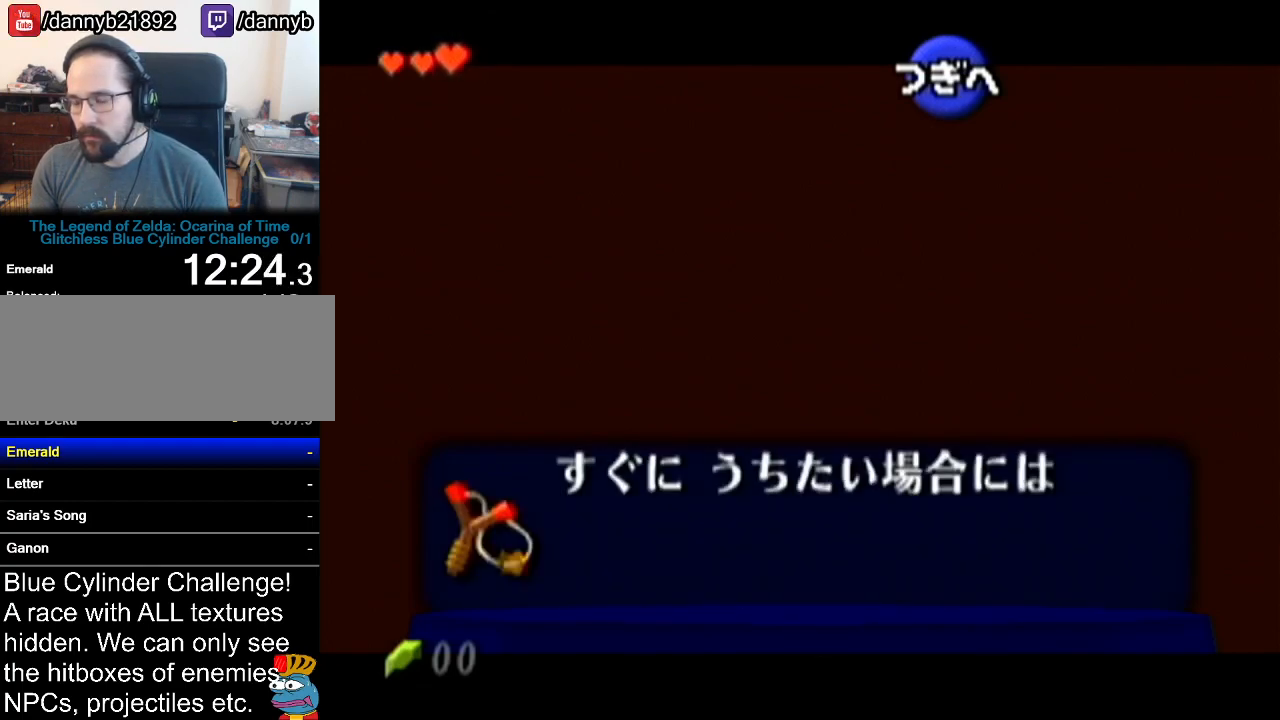
{"buttons": [], "left_stick": "center", "events": []}
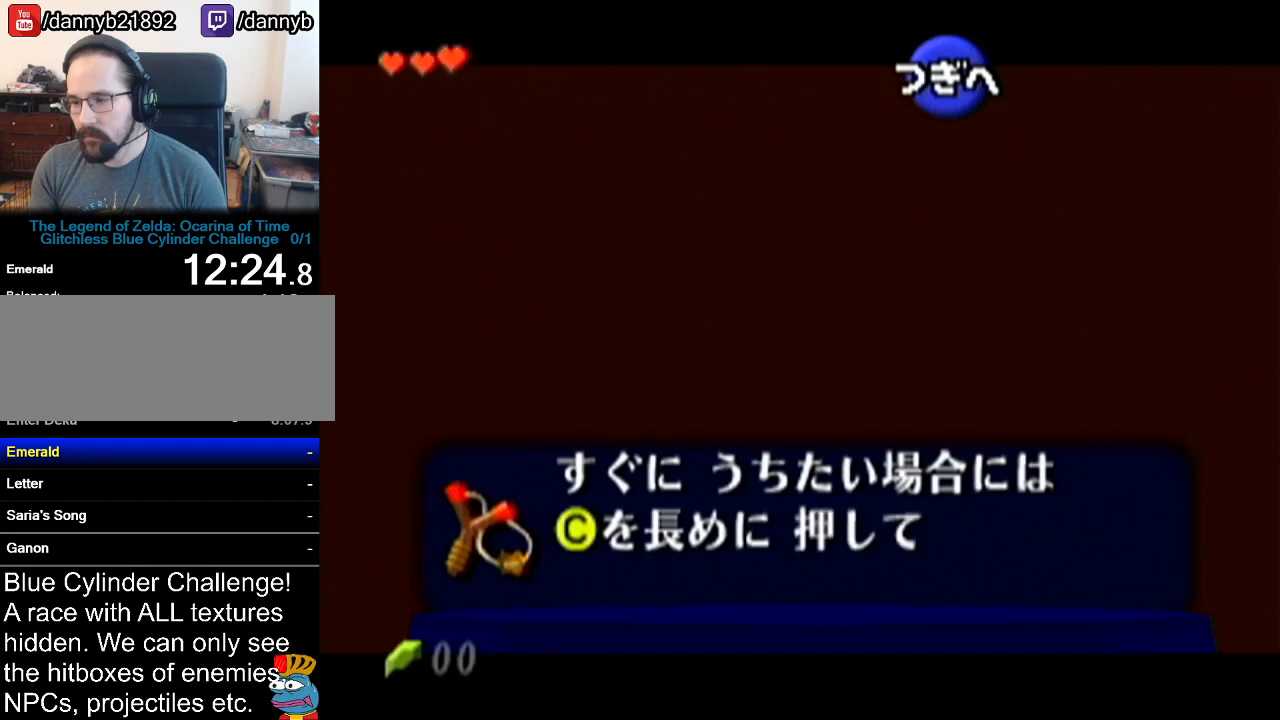
{"buttons": [], "left_stick": "center", "events": [[384, "B", "down"], [484, "B", "up"]]}
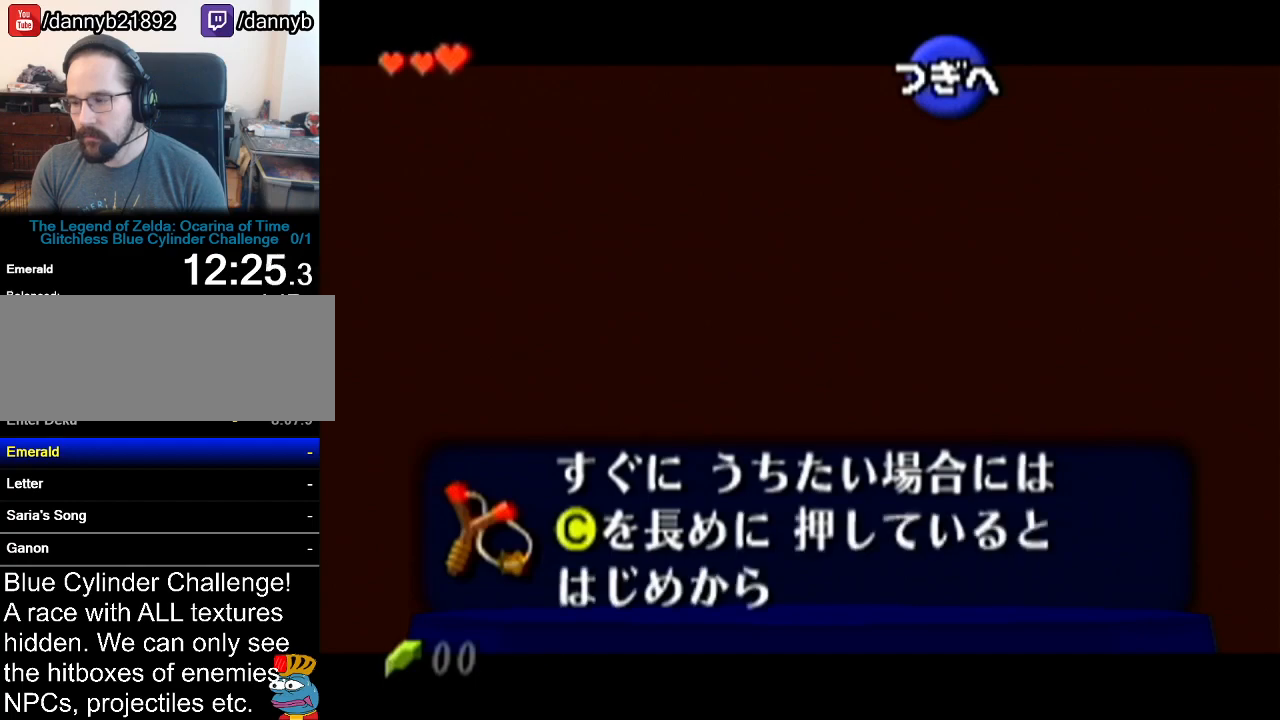
{"buttons": [], "left_stick": "center", "events": [[233, "A", "down"], [317, "A", "up"], [383, "A", "down"], [450, "A", "up"]]}
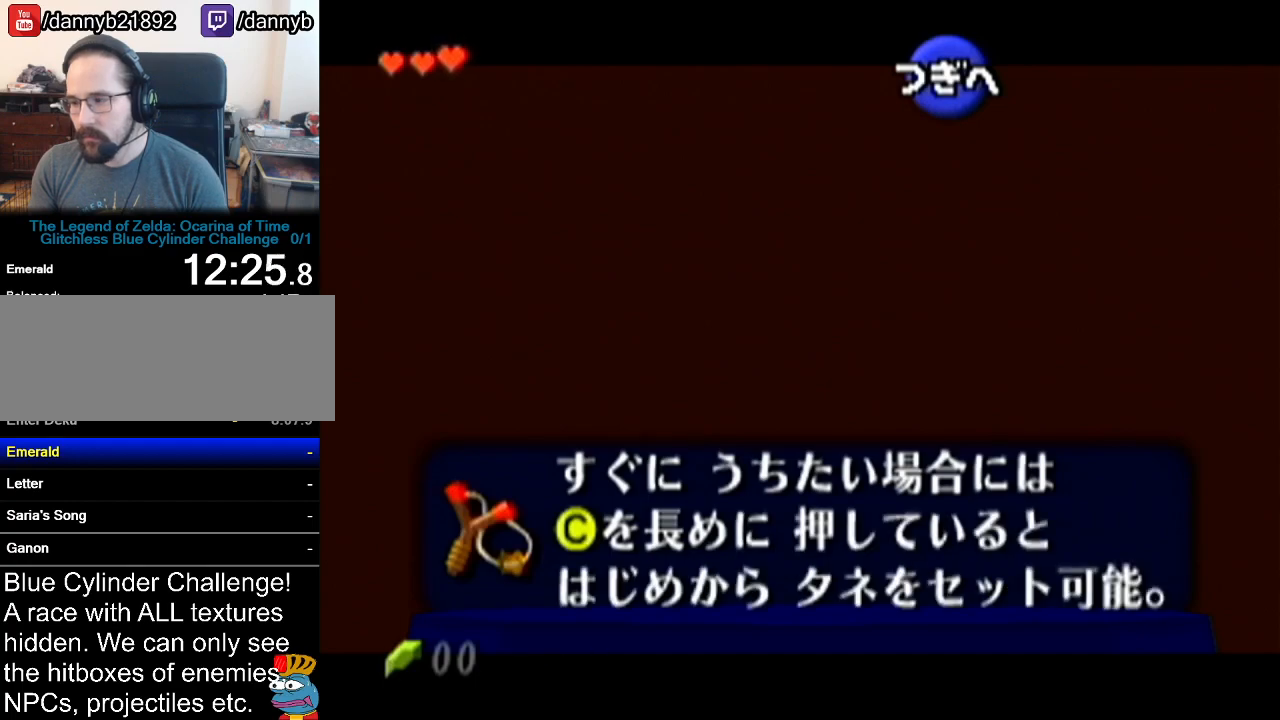
{"buttons": [], "left_stick": "up", "events": [[50, "A", "down"], [100, "A", "up"], [334, "left_stick", "up"]]}
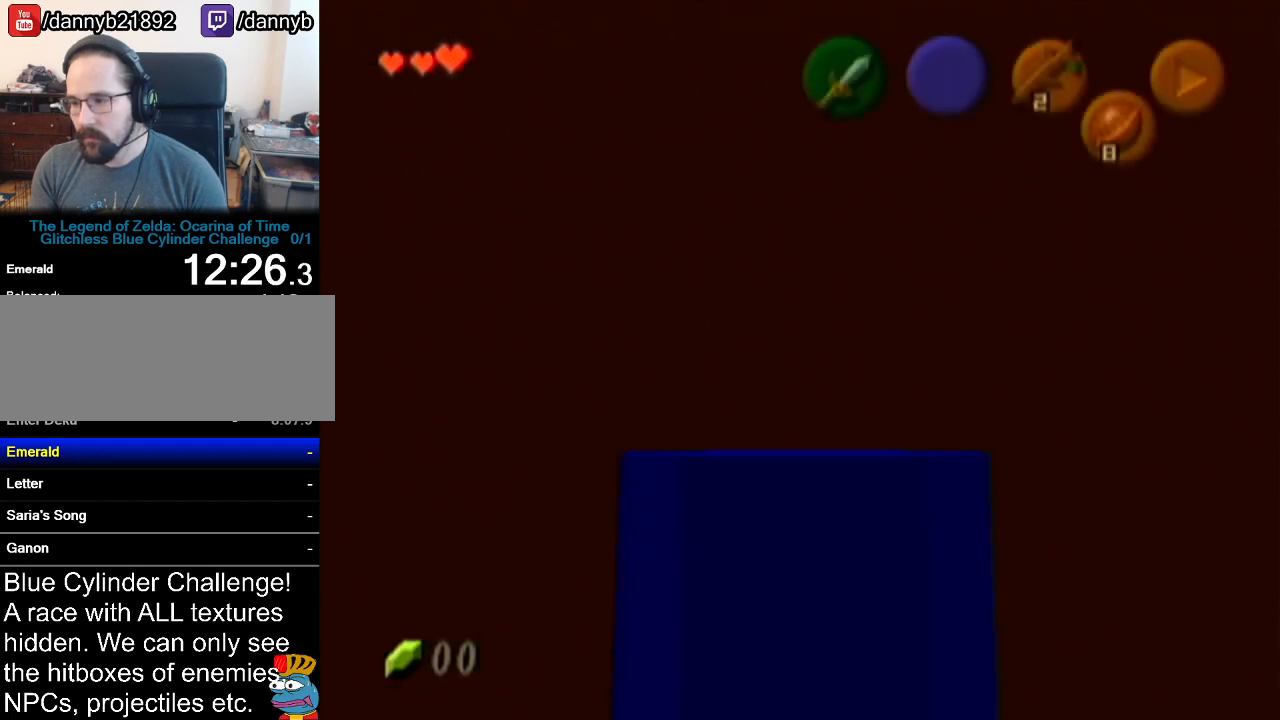
{"buttons": [], "left_stick": "center", "events": [[50, "left_stick", "center"], [83, "Z", "down"], [450, "Z", "up"]]}
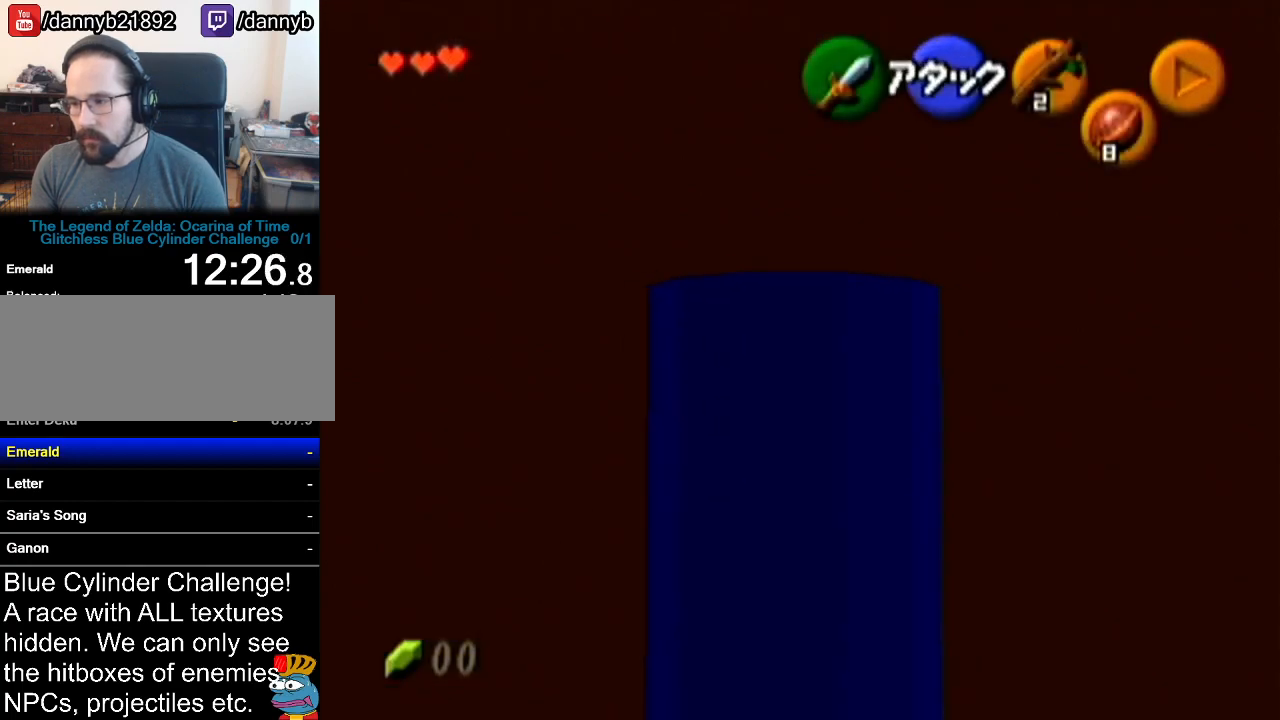
{"buttons": ["Z"], "left_stick": "center", "events": [[134, "left_stick", "down"], [200, "left_stick", "center"], [334, "Z", "down"]]}
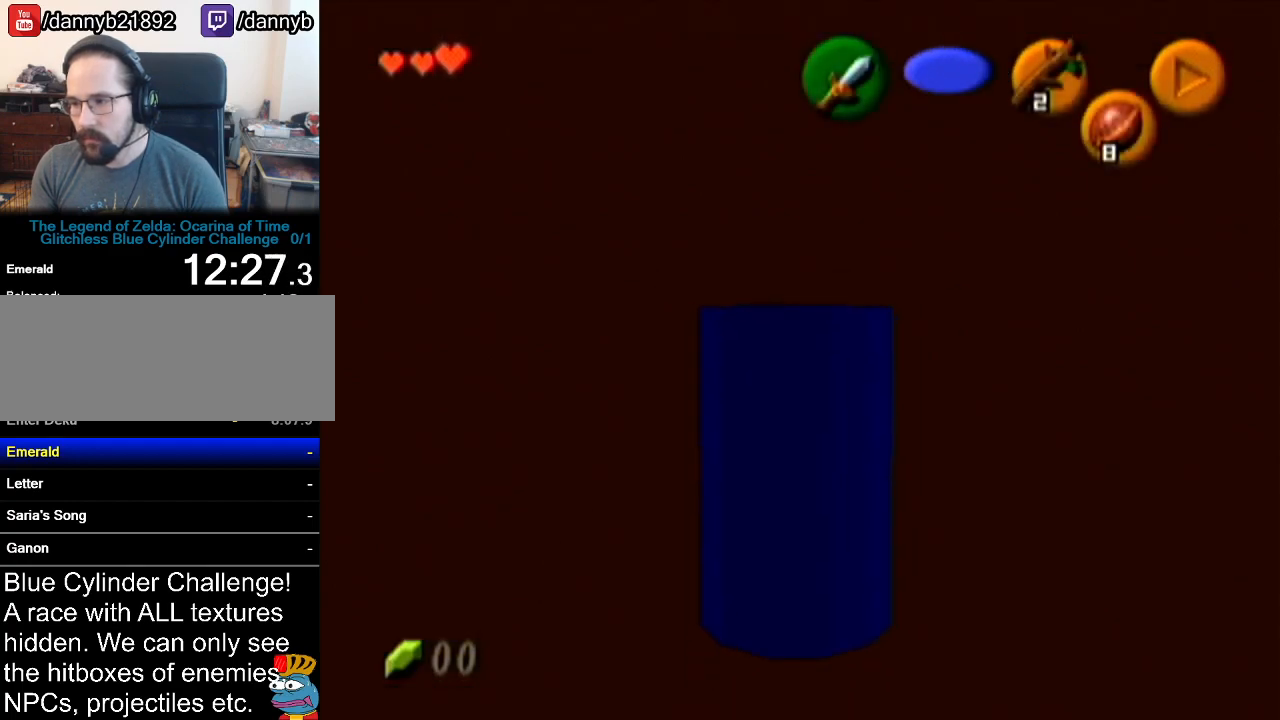
{"buttons": ["A", "Z"], "left_stick": "up", "events": [[133, "left_stick", "up"], [333, "A", "down"]]}
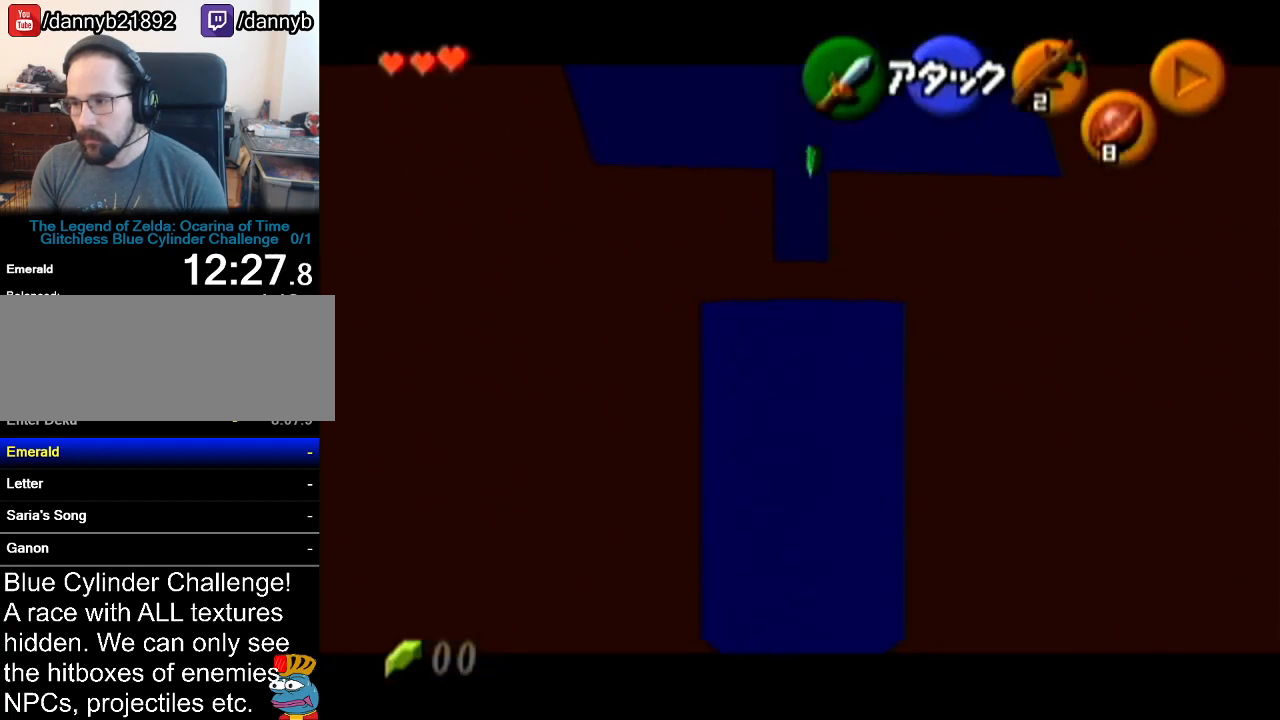
{"buttons": ["Z"], "left_stick": "up", "events": [[17, "A", "up"]]}
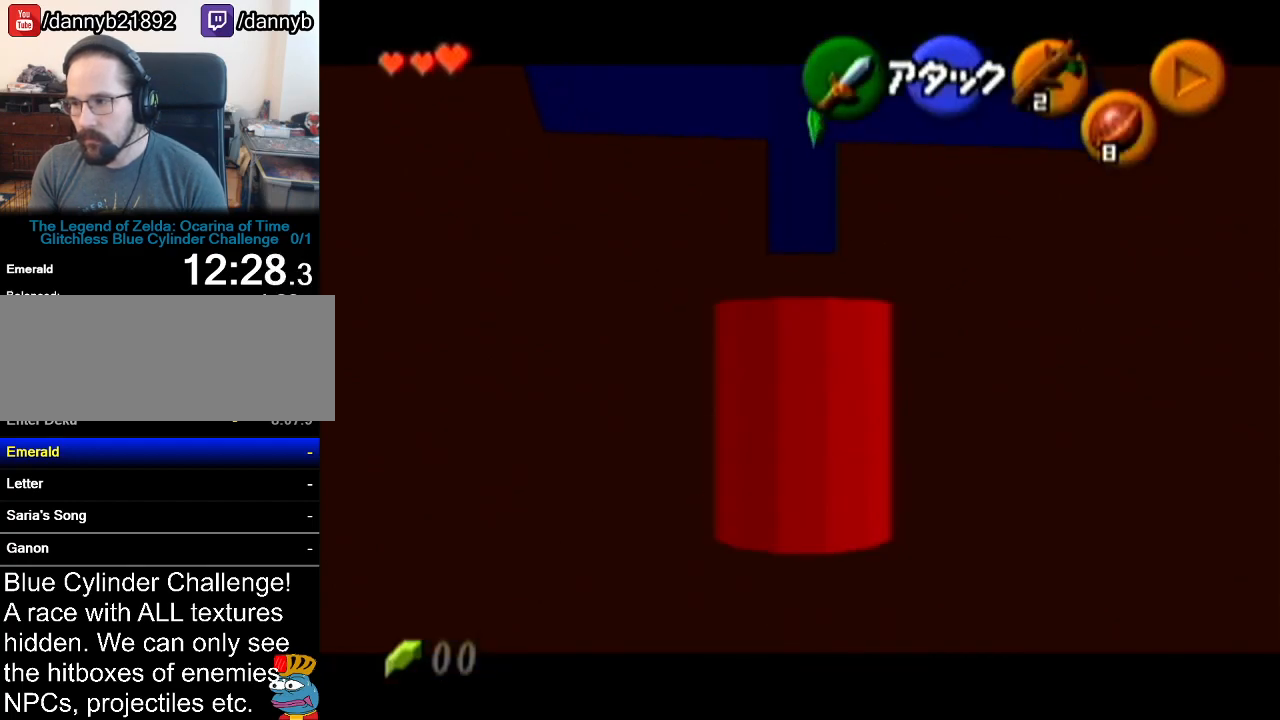
{"buttons": ["Z"], "left_stick": "up", "events": []}
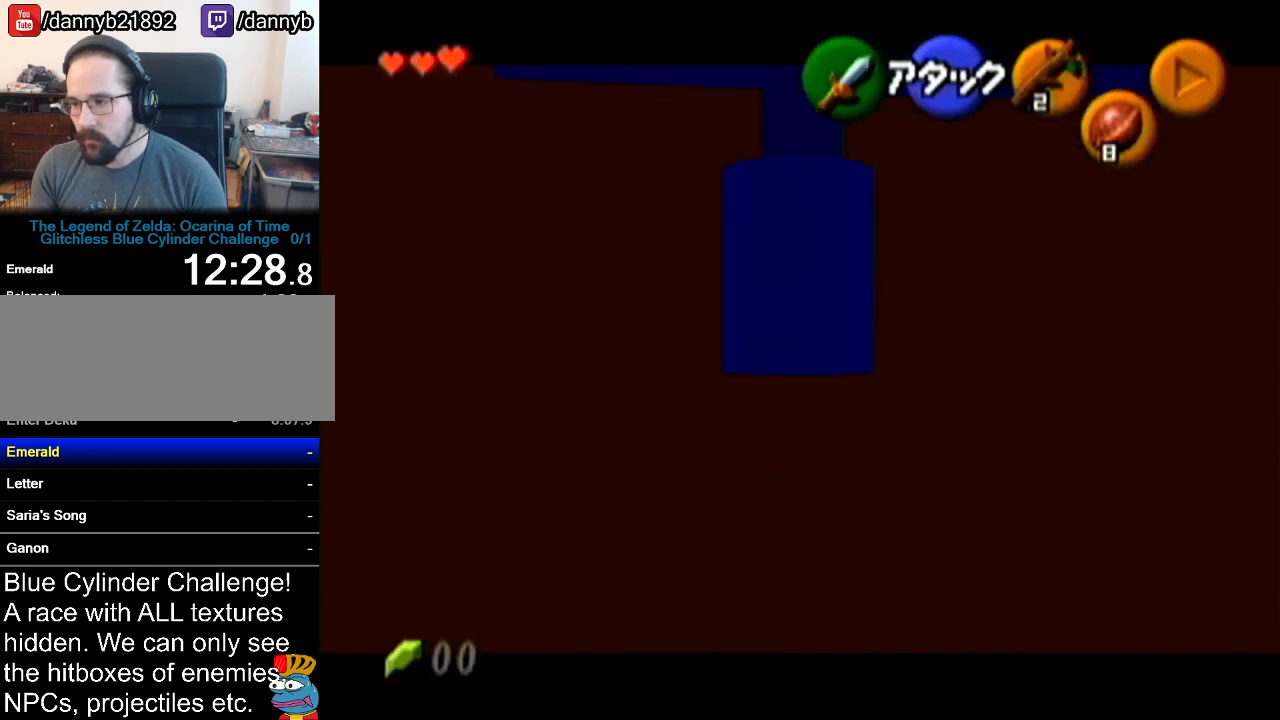
{"buttons": ["A", "Z"], "left_stick": "up", "events": [[234, "A", "down"], [284, "A", "up"], [384, "A", "down"], [417, "A", "up"], [501, "A", "down"]]}
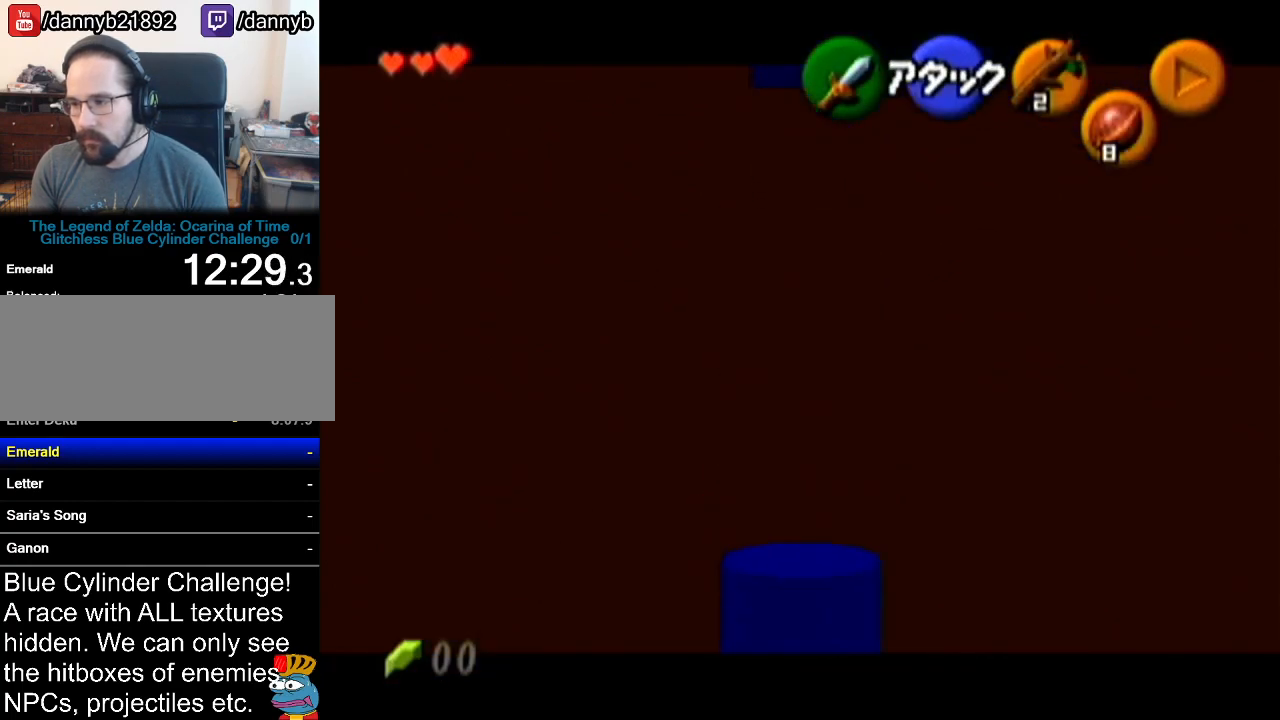
{"buttons": ["Z"], "left_stick": "up", "events": [[33, "A", "up"]]}
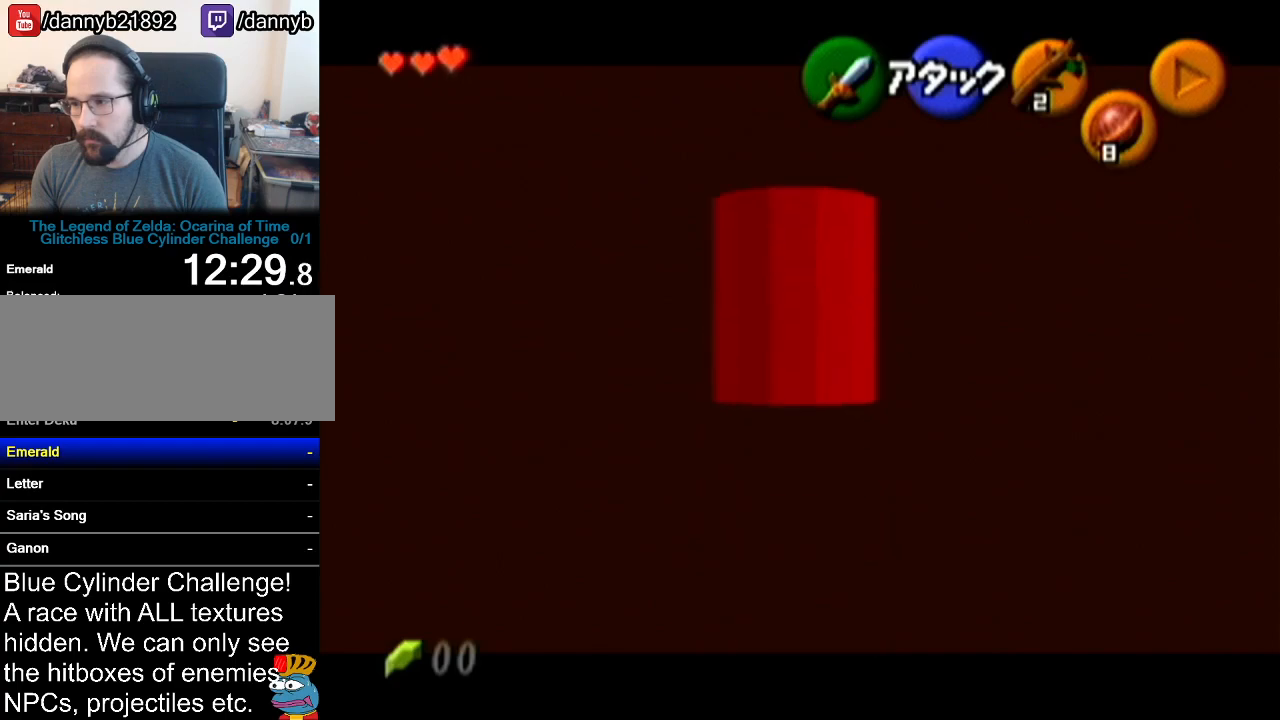
{"buttons": ["Z"], "left_stick": "up", "events": []}
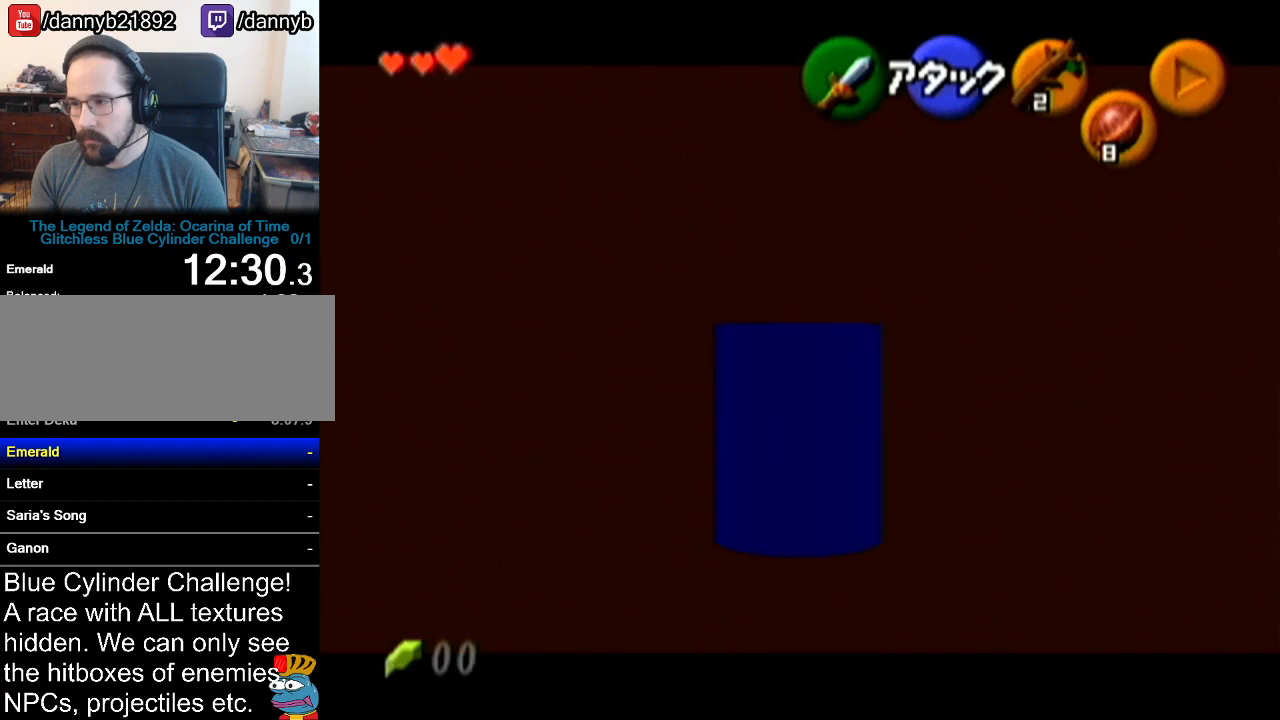
{"buttons": ["Z"], "left_stick": "up", "events": []}
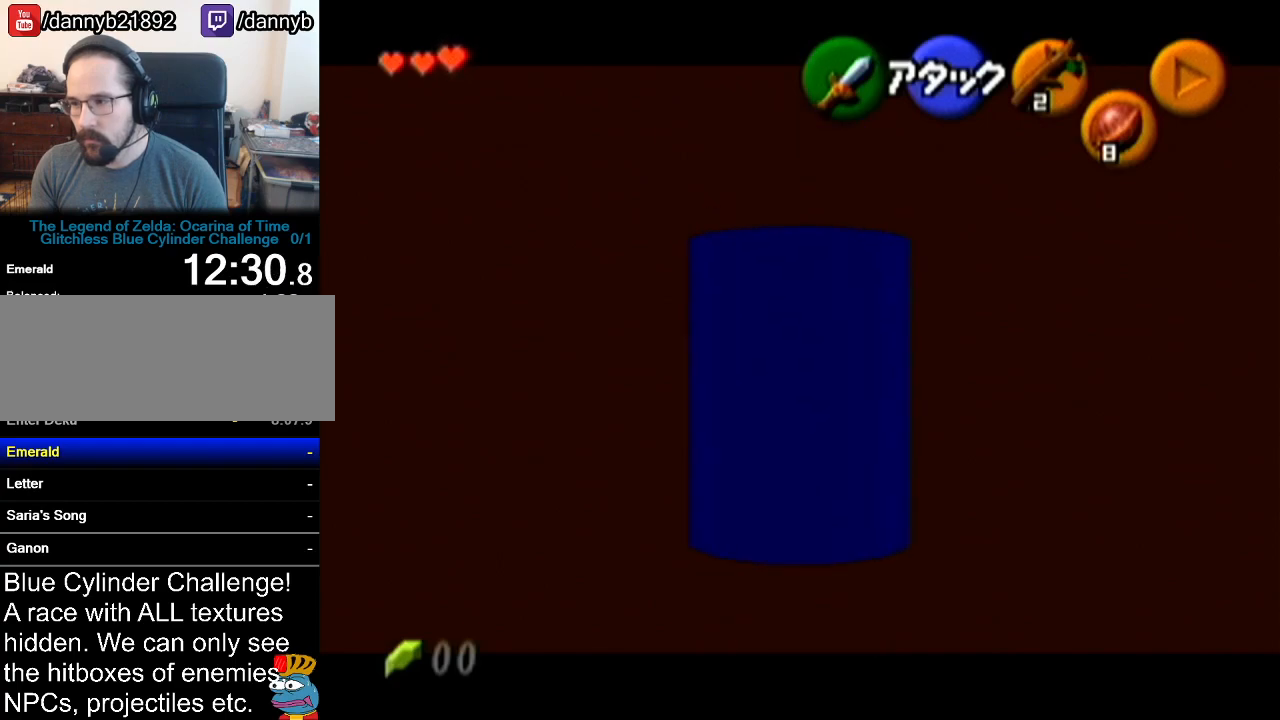
{"buttons": ["A", "Z"], "left_stick": "up", "events": [[417, "A", "down"]]}
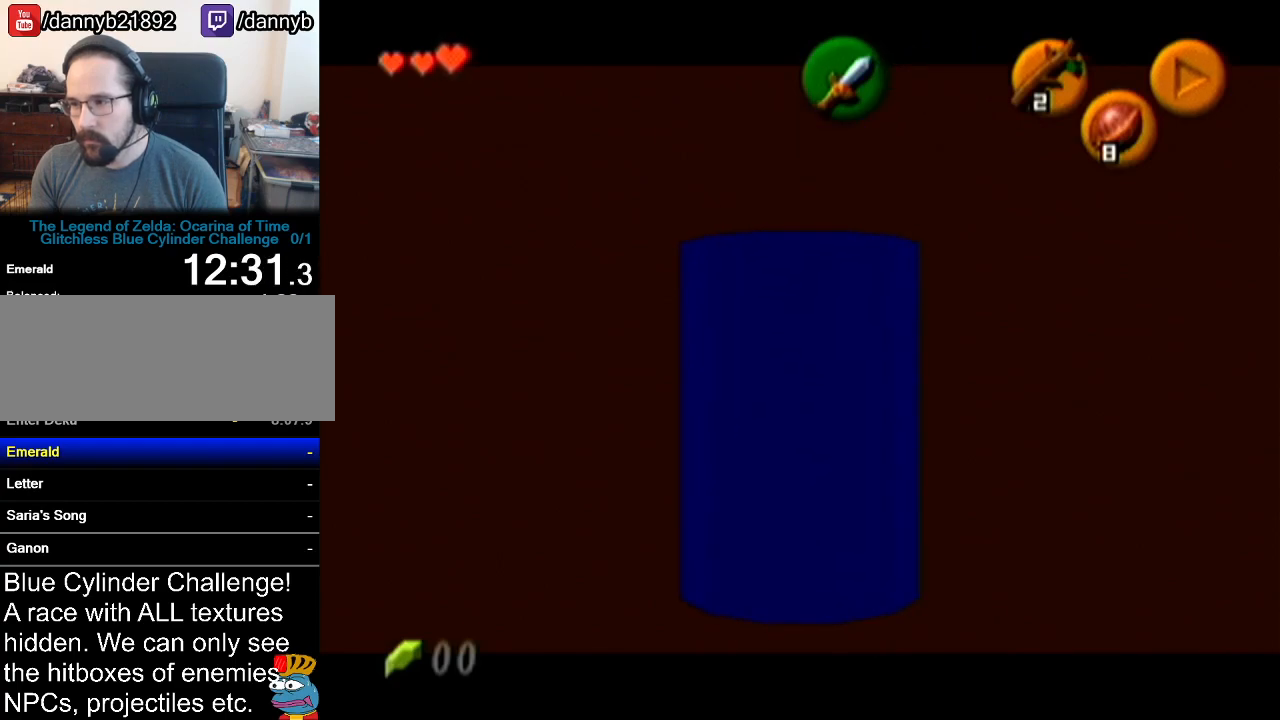
{"buttons": ["Z"], "left_stick": "center", "events": [[83, "A", "up"], [234, "left_stick", "center"]]}
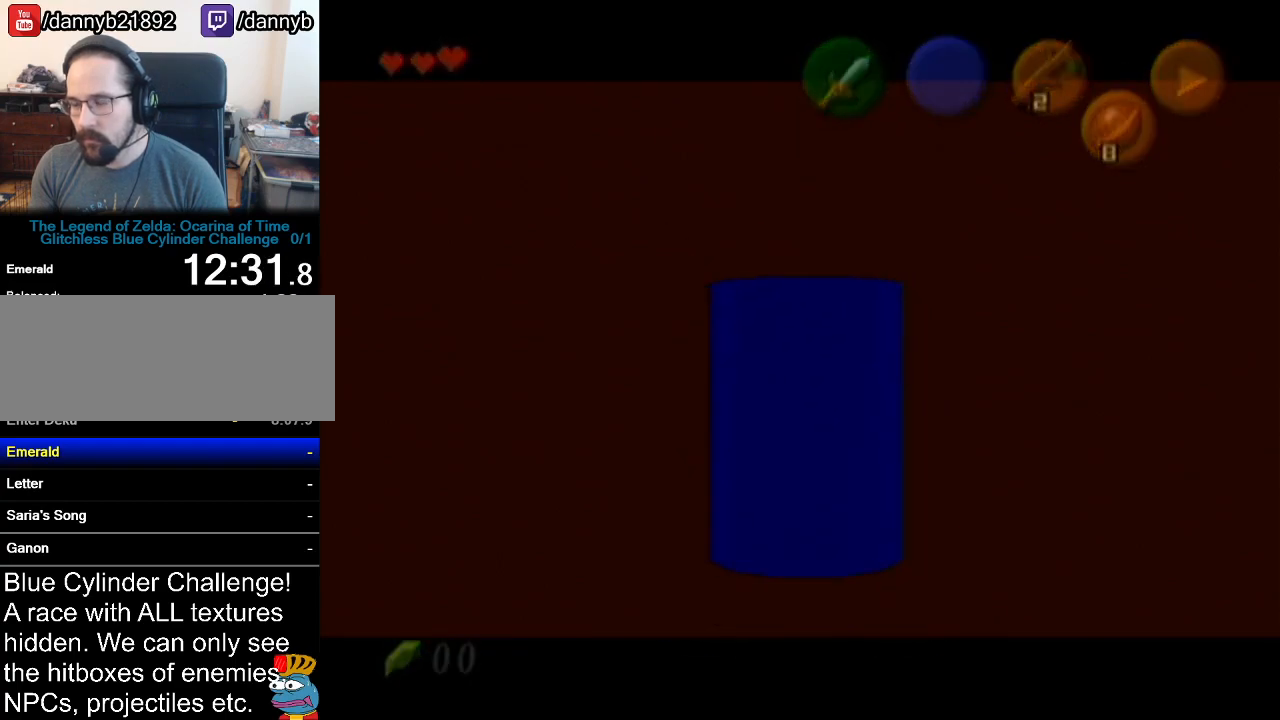
{"buttons": [], "left_stick": "center", "events": [[300, "Z", "up"]]}
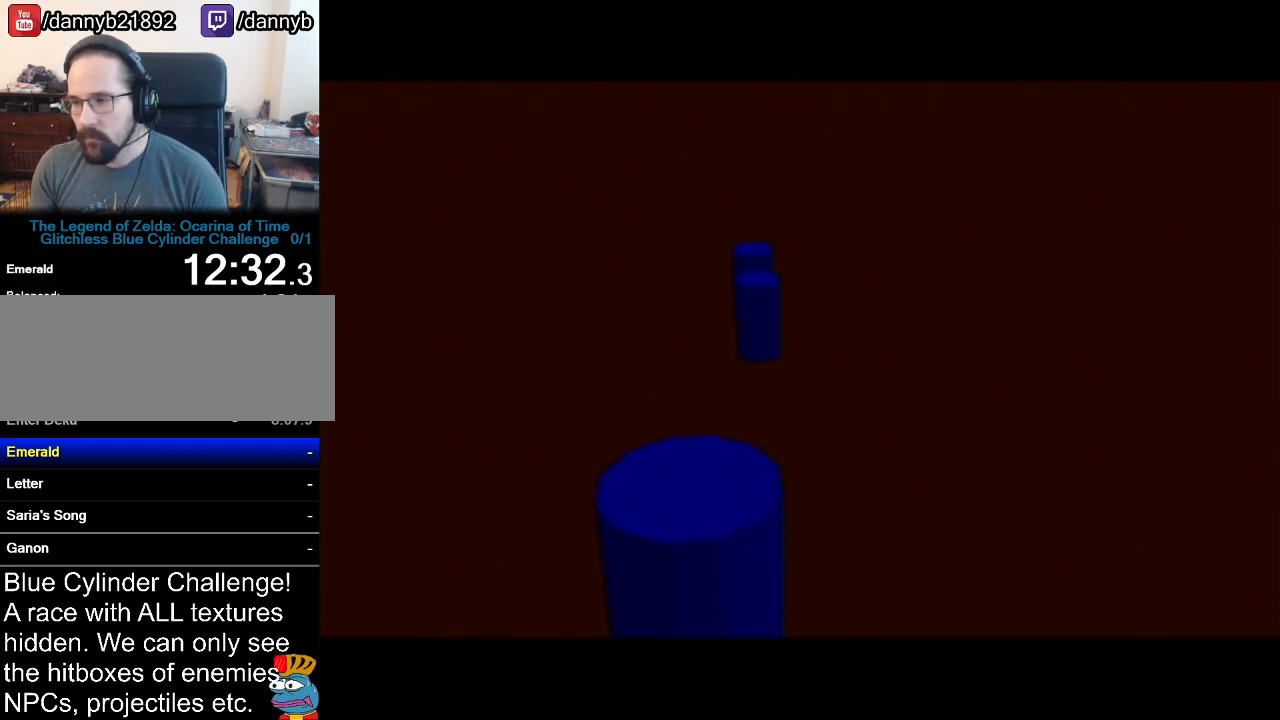
{"buttons": [], "left_stick": "center", "events": []}
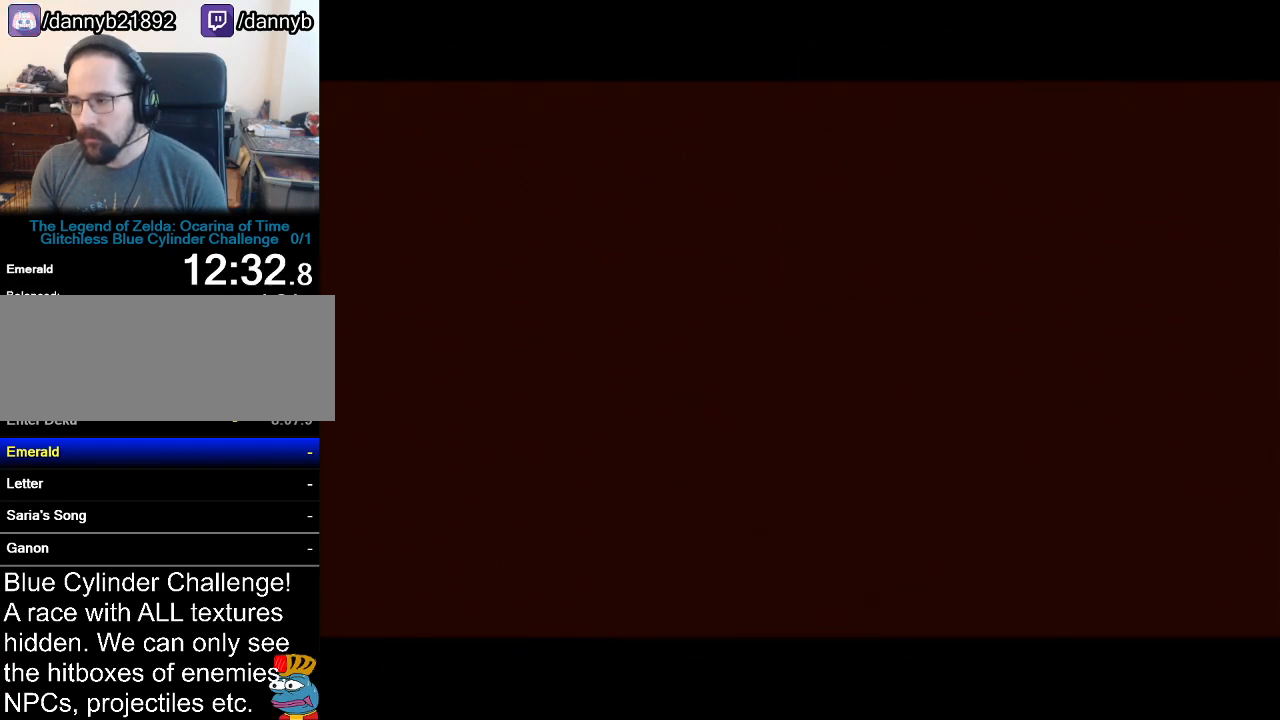
{"buttons": ["Z"], "left_stick": "center", "events": [[467, "Z", "down"]]}
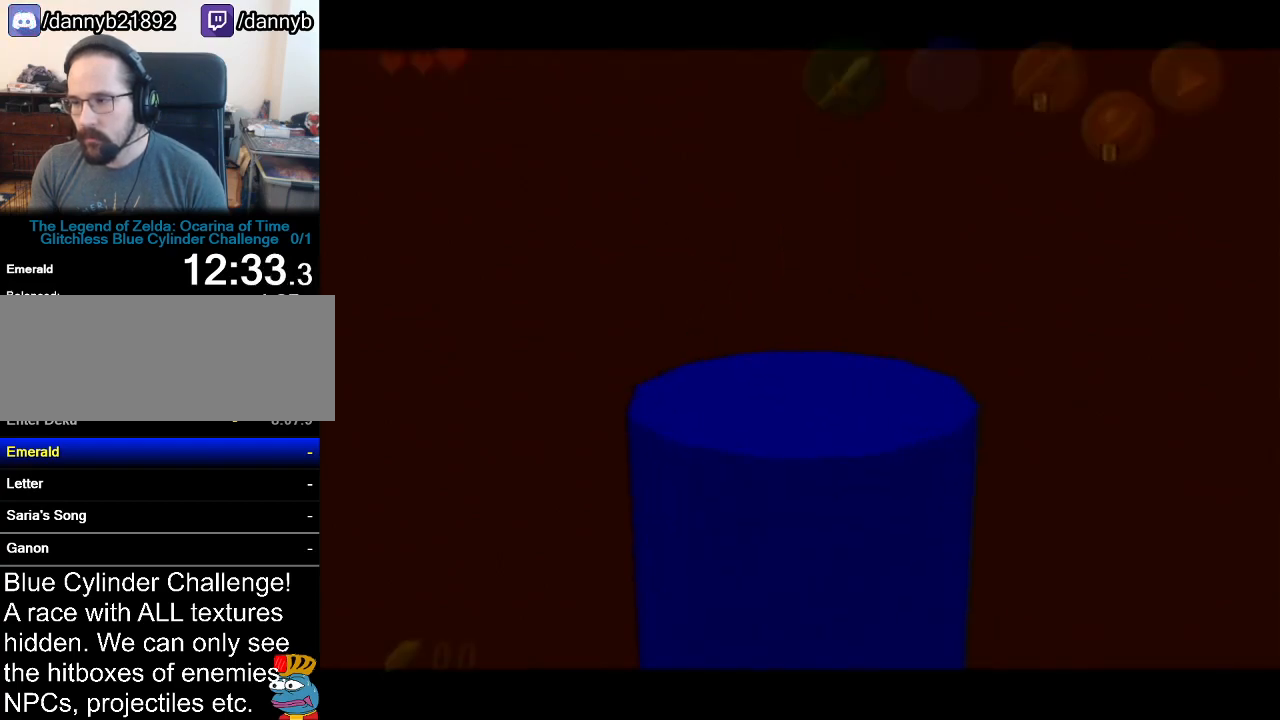
{"buttons": ["A", "Z"], "left_stick": "up", "events": [[184, "left_stick", "up"], [367, "A", "down"]]}